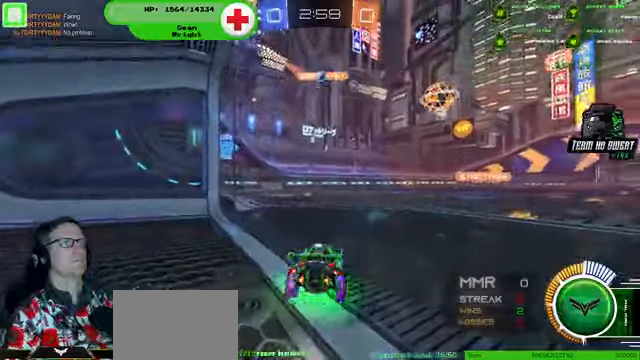
Gameplay with a controller (PlayStation layout); each line is a JSON object with the inputs held at the frame after it (dt_ms = milliseconds from this image to that frame). "events" lists button and stick changes between this image and that frame as [ms after this image, input, new state], when the widget could be followed in between. Not read: HOME L3 R3.
{"dt_ms": 500, "buttons": ["L2"], "left_stick": "center", "right_stick": "center", "events": [[67, "L2", "down"], [267, "L2", "up"], [300, "L2", "down"]]}
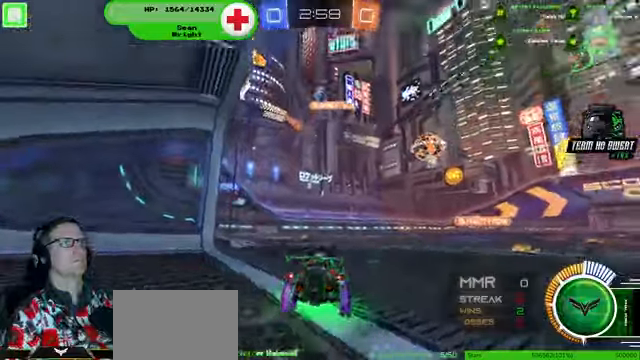
{"dt_ms": 500, "buttons": ["L2"], "left_stick": "left", "right_stick": "center", "events": [[100, "left_stick", "down"], [167, "left_stick", "left"], [334, "left_stick", "center"], [434, "left_stick", "left"]]}
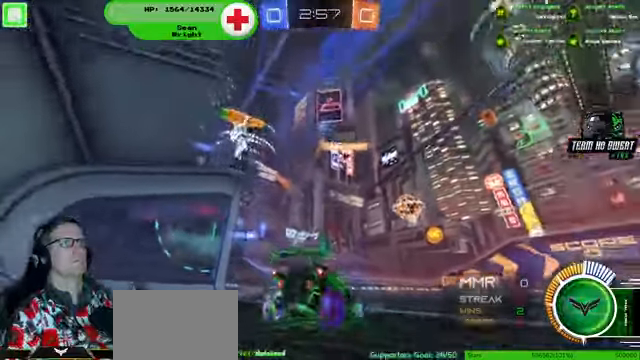
{"dt_ms": 500, "buttons": ["R2"], "left_stick": "right", "right_stick": "center", "events": [[100, "left_stick", "center"], [134, "L2", "up"], [267, "R2", "down"], [300, "left_stick", "right"], [334, "R1", "down"], [434, "R1", "up"]]}
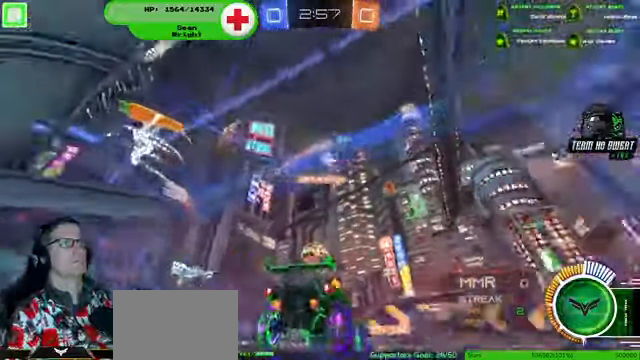
{"dt_ms": 500, "buttons": [], "left_stick": "center", "right_stick": "center", "events": [[167, "left_stick", "center"], [300, "R2", "up"]]}
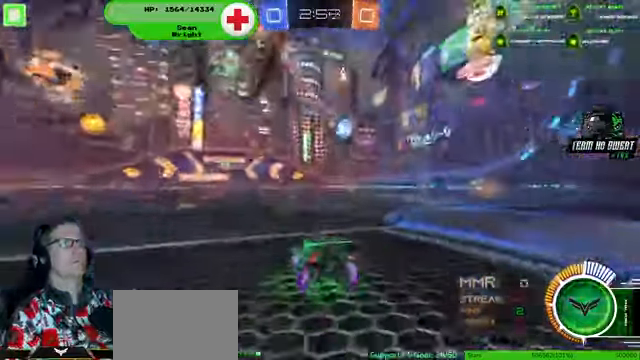
{"dt_ms": 500, "buttons": [], "left_stick": "center", "right_stick": "center", "events": [[34, "L2", "down"], [400, "L2", "up"]]}
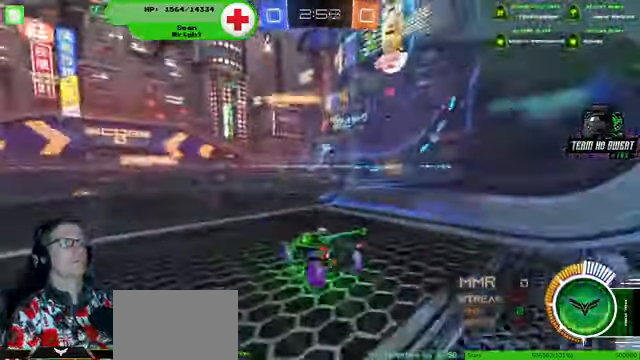
{"dt_ms": 500, "buttons": ["R2"], "left_stick": "center", "right_stick": "center", "events": [[134, "R2", "down"]]}
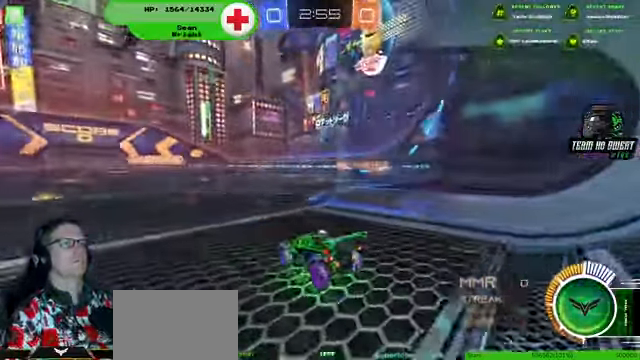
{"dt_ms": 500, "buttons": ["R2"], "left_stick": "center", "right_stick": "center", "events": [[34, "left_stick", "right"], [167, "left_stick", "center"]]}
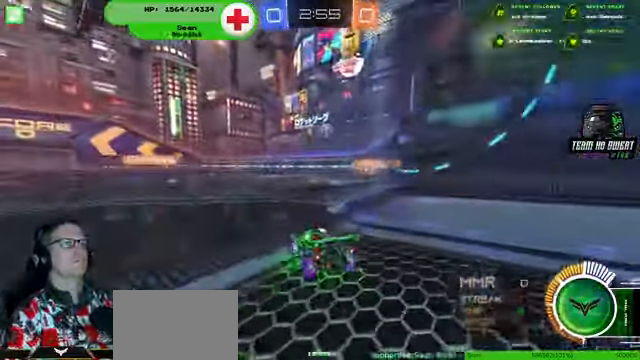
{"dt_ms": 500, "buttons": ["R1", "R2"], "left_stick": "center", "right_stick": "center", "events": [[334, "left_stick", "right"], [400, "left_stick", "center"], [434, "R1", "down"]]}
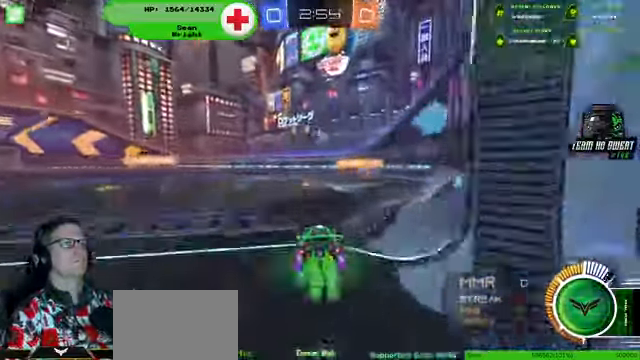
{"dt_ms": 500, "buttons": ["R2"], "left_stick": "center", "right_stick": "center", "events": [[167, "R1", "up"], [400, "left_stick", "left"], [467, "left_stick", "center"]]}
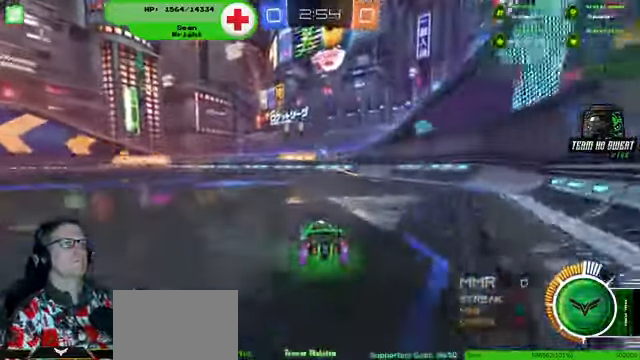
{"dt_ms": 500, "buttons": [], "left_stick": "center", "right_stick": "center", "events": [[434, "R2", "up"]]}
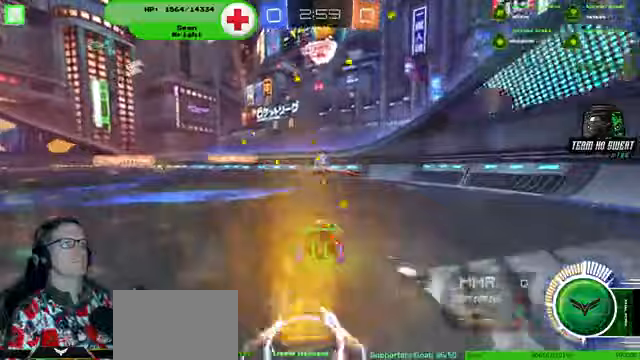
{"dt_ms": 500, "buttons": ["R2"], "left_stick": "down-left", "right_stick": "center"}
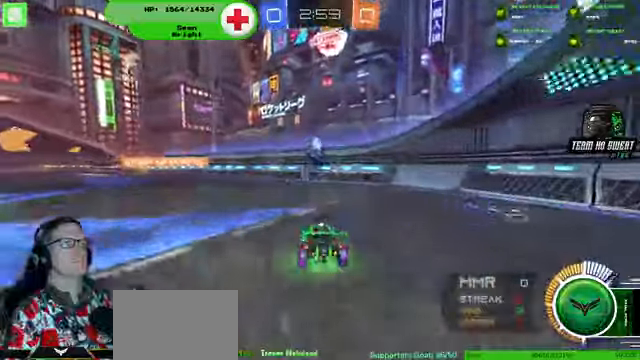
{"dt_ms": 500, "buttons": ["R1", "R2"], "left_stick": "up-left", "right_stick": "center", "events": [[100, "left_stick", "center"], [133, "R1", "down"], [500, "left_stick", "up-left"]]}
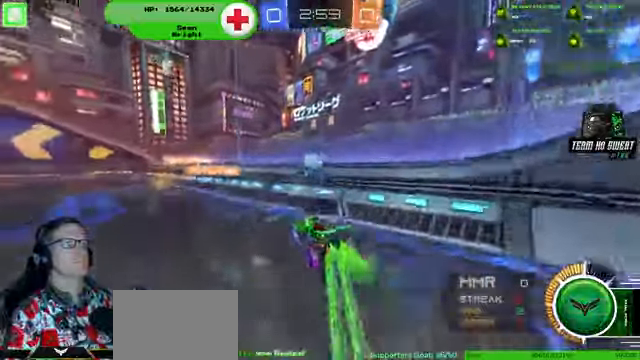
{"dt_ms": 500, "buttons": ["R2"], "left_stick": "center", "right_stick": "center", "events": [[33, "R1", "up"], [200, "left_stick", "center"]]}
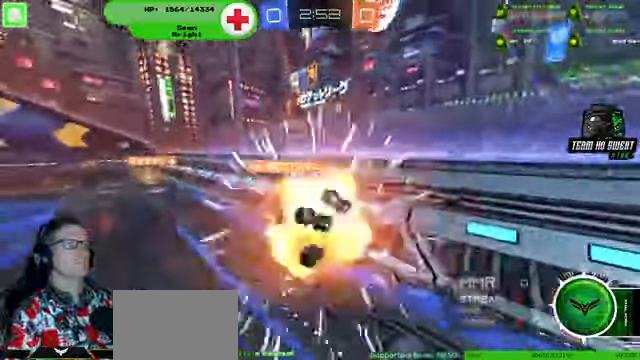
{"dt_ms": 500, "buttons": ["R2"], "left_stick": "center", "right_stick": "center"}
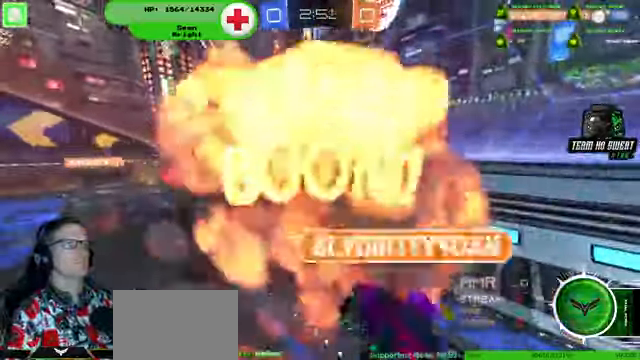
{"dt_ms": 500, "buttons": [], "left_stick": "center", "right_stick": "center", "events": [[67, "R2", "up"]]}
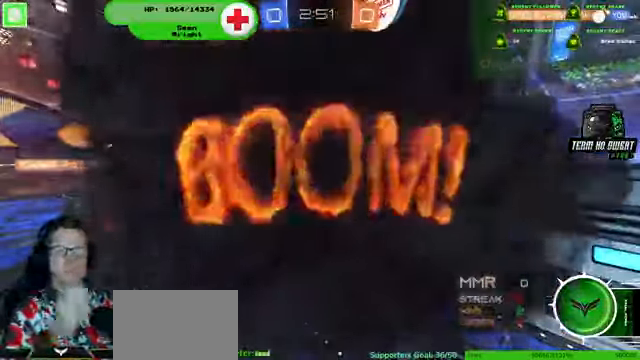
{"dt_ms": 500, "buttons": [], "left_stick": "center", "right_stick": "center", "events": []}
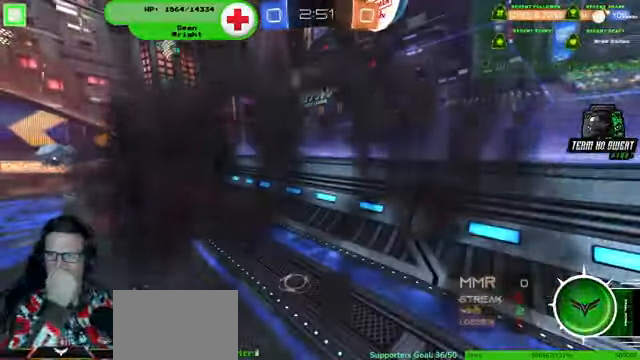
{"dt_ms": 500, "buttons": [], "left_stick": "center", "right_stick": "center", "events": []}
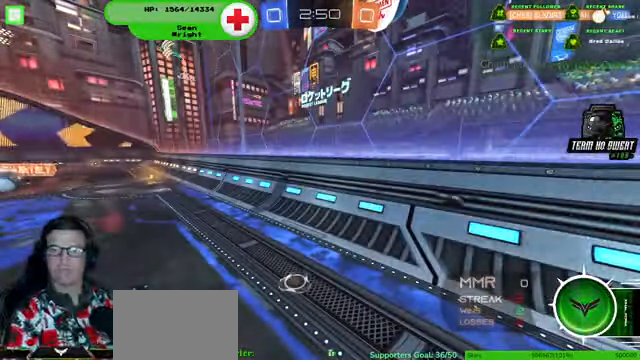
{"dt_ms": 500, "buttons": [], "left_stick": "center", "right_stick": "center", "events": []}
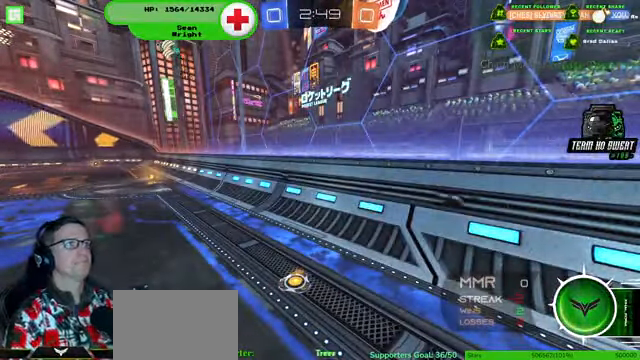
{"dt_ms": 500, "buttons": [], "left_stick": "center", "right_stick": "center", "events": []}
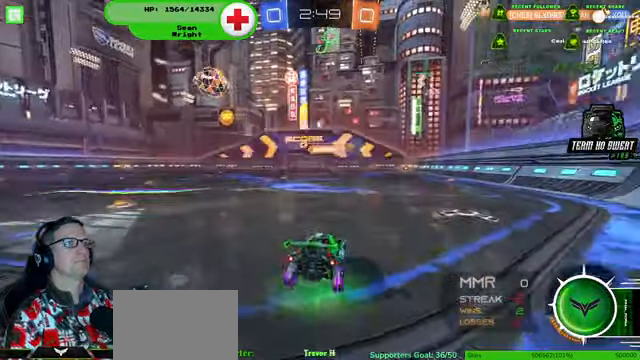
{"dt_ms": 500, "buttons": ["R2"], "left_stick": "left", "right_stick": "center", "events": [[267, "R2", "down"], [400, "left_stick", "left"]]}
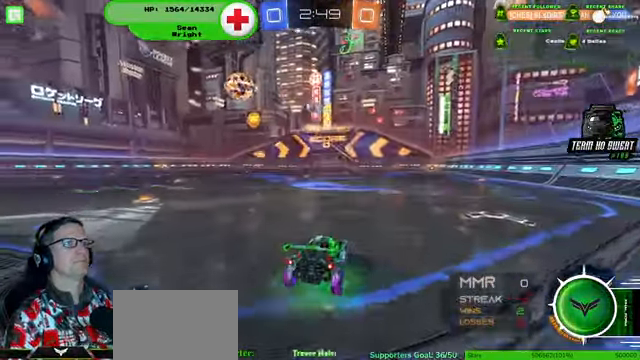
{"dt_ms": 500, "buttons": ["R2"], "left_stick": "center", "right_stick": "center", "events": [[400, "left_stick", "center"]]}
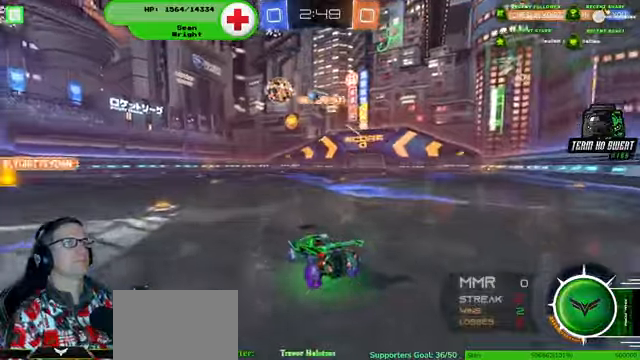
{"dt_ms": 500, "buttons": ["R2"], "left_stick": "left", "right_stick": "center", "events": [[200, "left_stick", "left"], [366, "left_stick", "center"], [466, "left_stick", "left"]]}
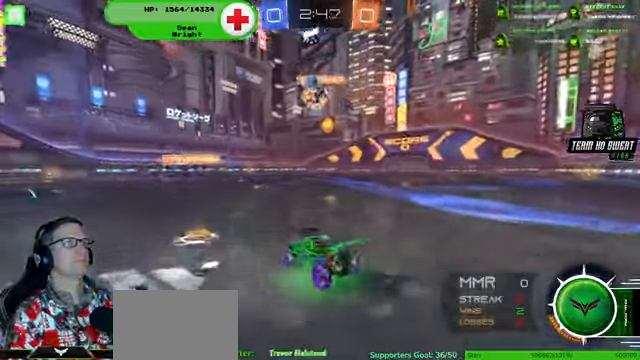
{"dt_ms": 500, "buttons": ["R2"], "left_stick": "center", "right_stick": "center"}
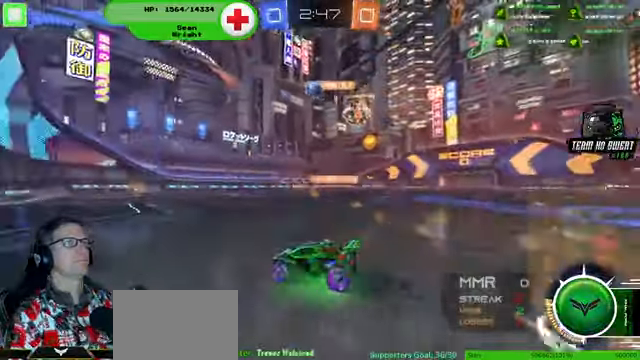
{"dt_ms": 1000, "buttons": [], "left_stick": "center", "right_stick": "center"}
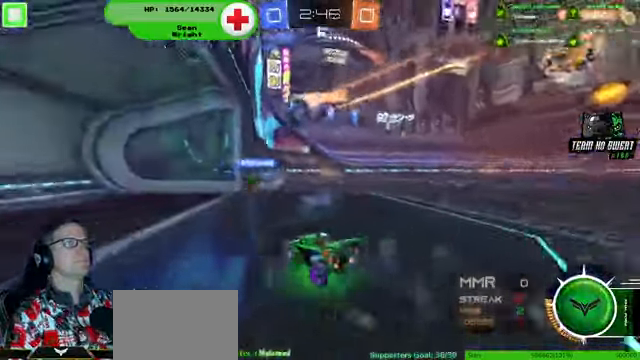
{"dt_ms": 500, "buttons": [], "left_stick": "down-right", "right_stick": "center", "events": [[433, "left_stick", "down-right"]]}
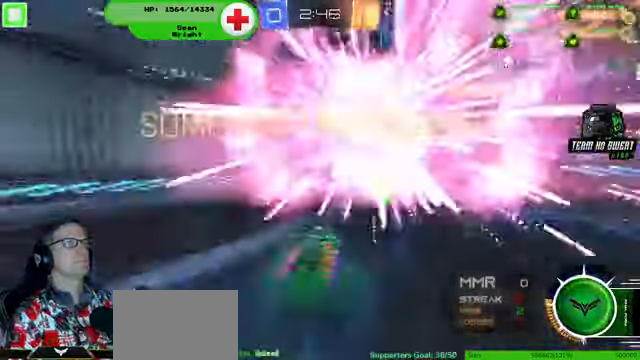
{"dt_ms": 500, "buttons": [], "left_stick": "center", "right_stick": "center", "events": [[100, "left_stick", "center"]]}